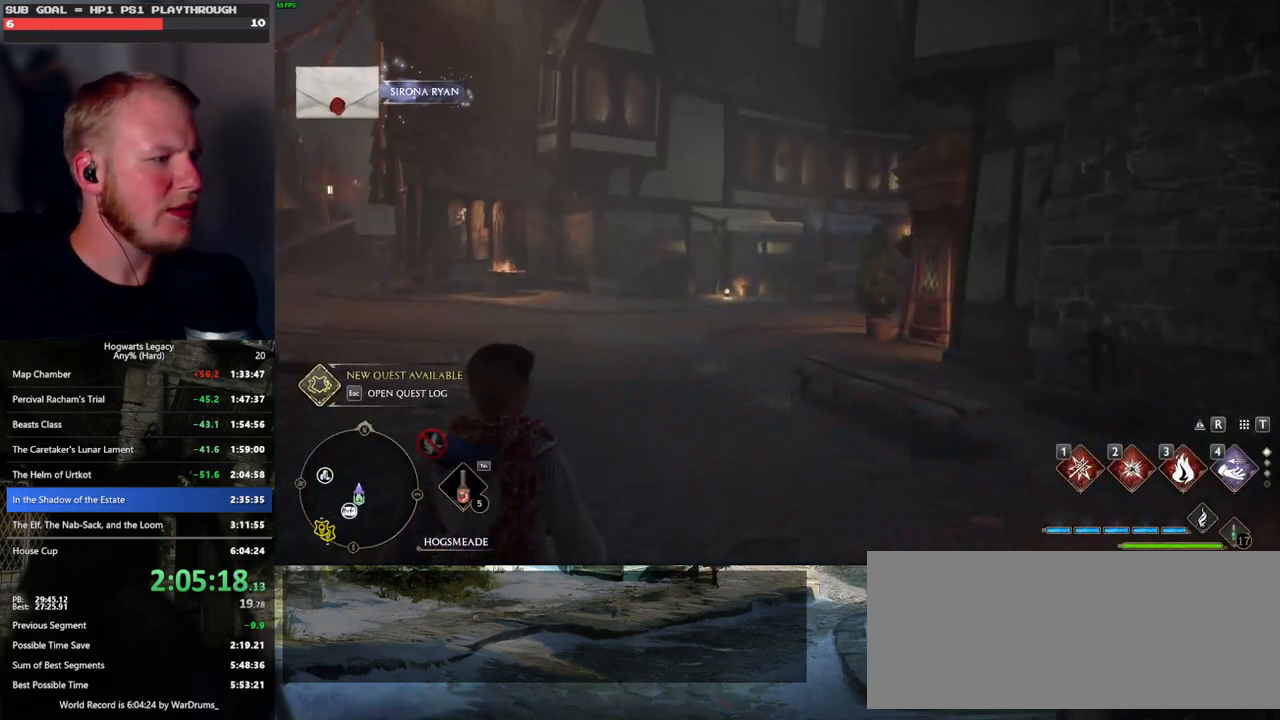
Gameplay with keyboard and mouse; each line is a JSON object with the keys and mouse buttons held at the frame after it. "events" lists presses ("down") and releases ("up") of ".", "/", "0", "1", "2", "3", "4", "5", "6", "7", "8", "9", "a", "alt_l", "alt_r", "b", "backslash", "backspace", "c", "caps_lock", "comma", "ctrl_l", "ctrl_r", "d", "e", "equals", "escape", "f", "f1", "f10", "f11", "f12", "f2", "f3", "f4", "f5", "f6", "f7", "f8", "f9", "g", "h", "i", "j", "k", "l", "lbracket", "m", "minus", "n", "o", "p", "q", "quote", "r", "rbracket", "return", "s", "semicolon", "shift_l", "shift_r", "space", "super_l", "super_r", "t", "tab", "tilde", "u", "v", "w", "x", "y", "z", "mouse_left", "mouse_wheel", "mouse_right", "mouse_mb4" and "mouse_mb5" between this image and that frame as [ms after this image, input, new state], when the widget could be followed in between. "mouse_left", "mouse_wheel", "mouse_right", "mouse_mb4", "mouse_mb5" = the "left", "wheel", "right", "mb4", "mb5" buttons of the "mouse" list. No other keys are recorded. "wheel" means that the mouse wheel is clicked or scrolled. Mouse movement is not recorded.
{"keys": ["w"], "mouse": [], "events": [[316, "w", "down"]]}
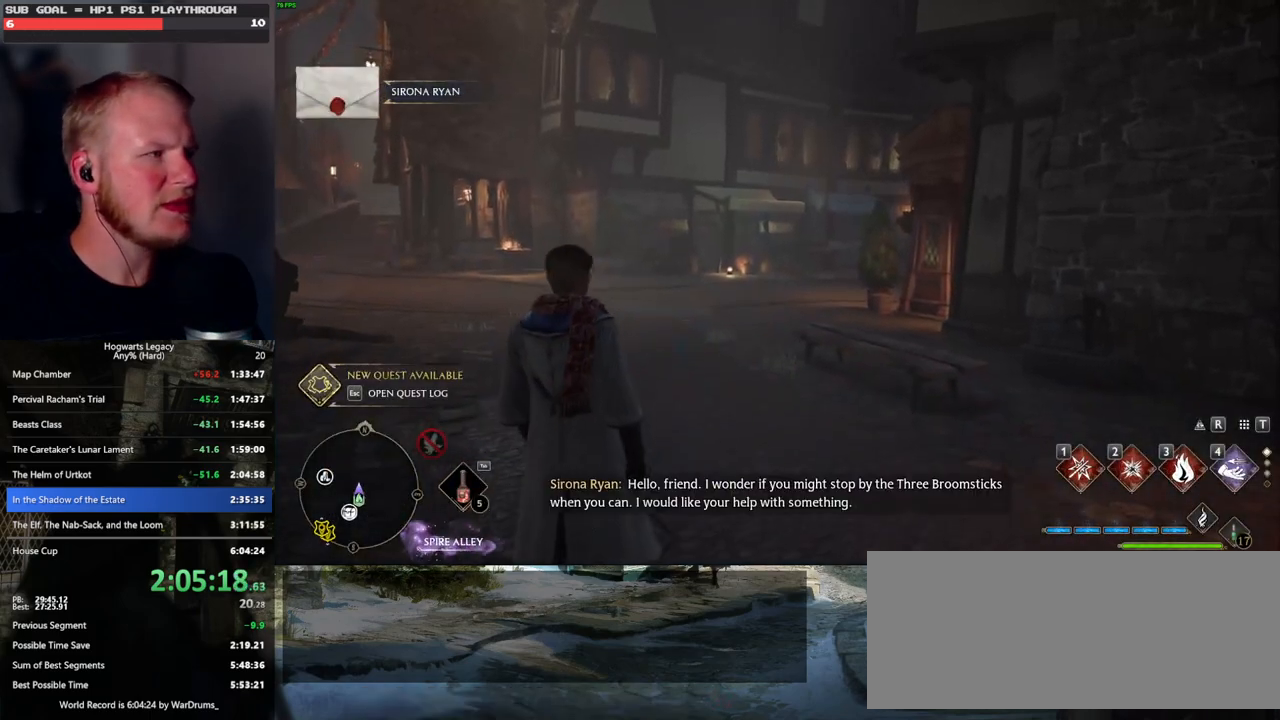
{"keys": ["w"], "mouse": [], "events": []}
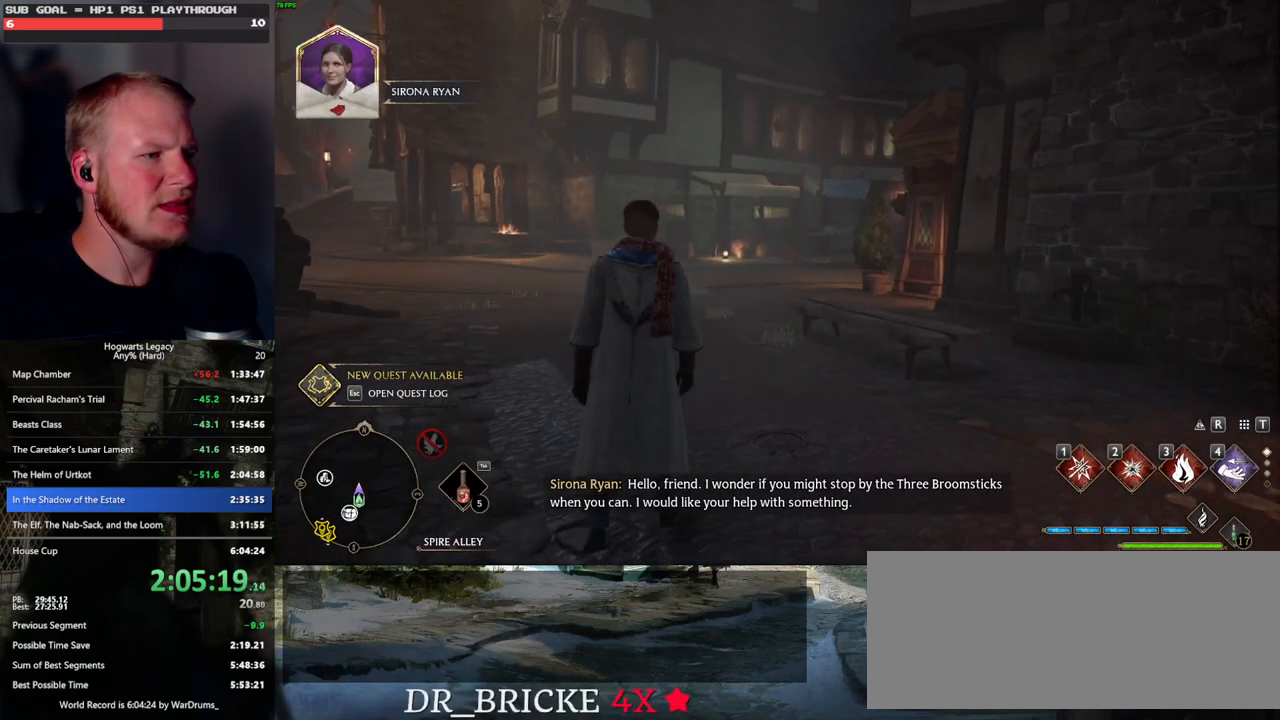
{"keys": ["space", "w"], "mouse": [], "events": [[250, "space", "down"]]}
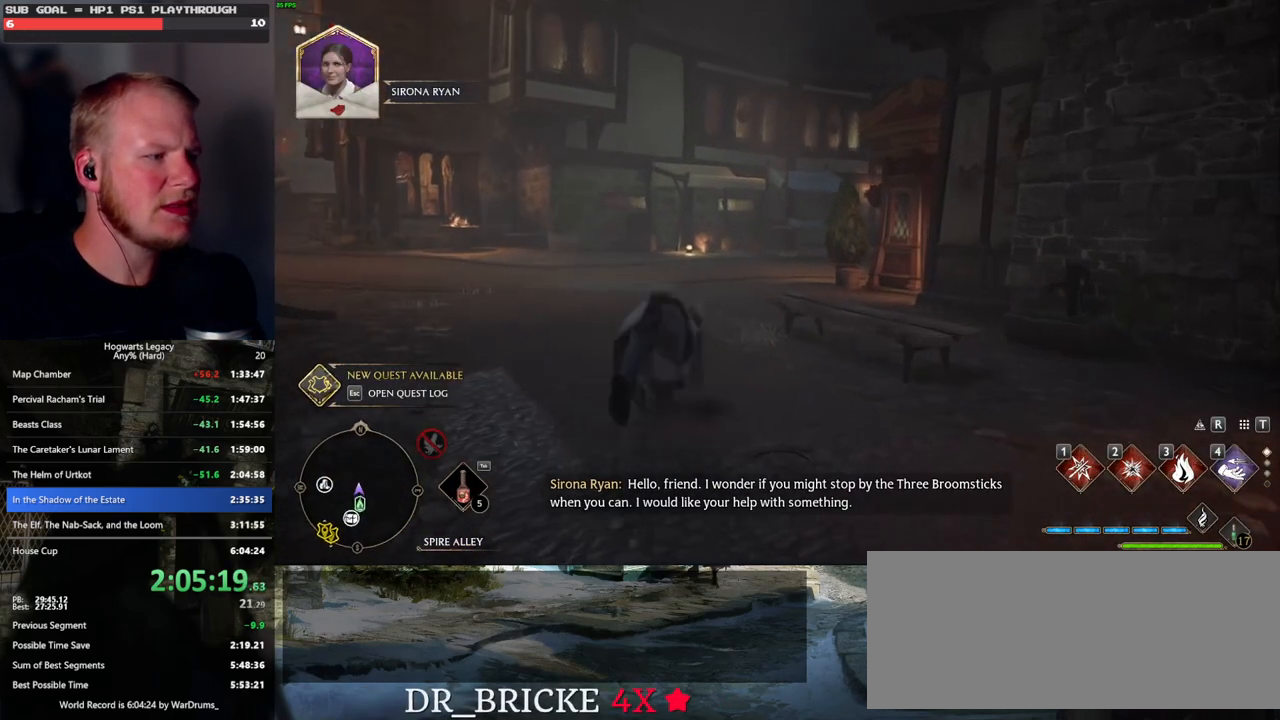
{"keys": ["w"], "mouse": [], "events": [[266, "space", "up"], [366, "shift_l", "down"], [466, "shift_l", "up"]]}
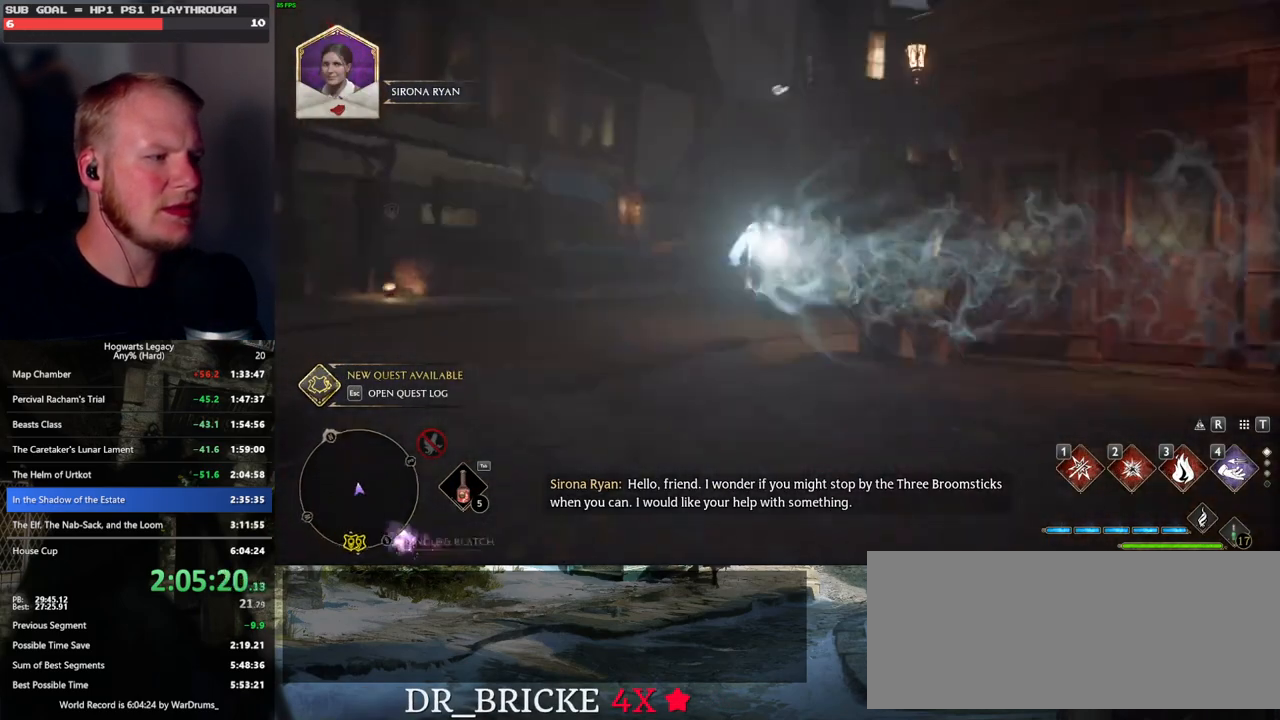
{"keys": ["w"], "mouse": [], "events": []}
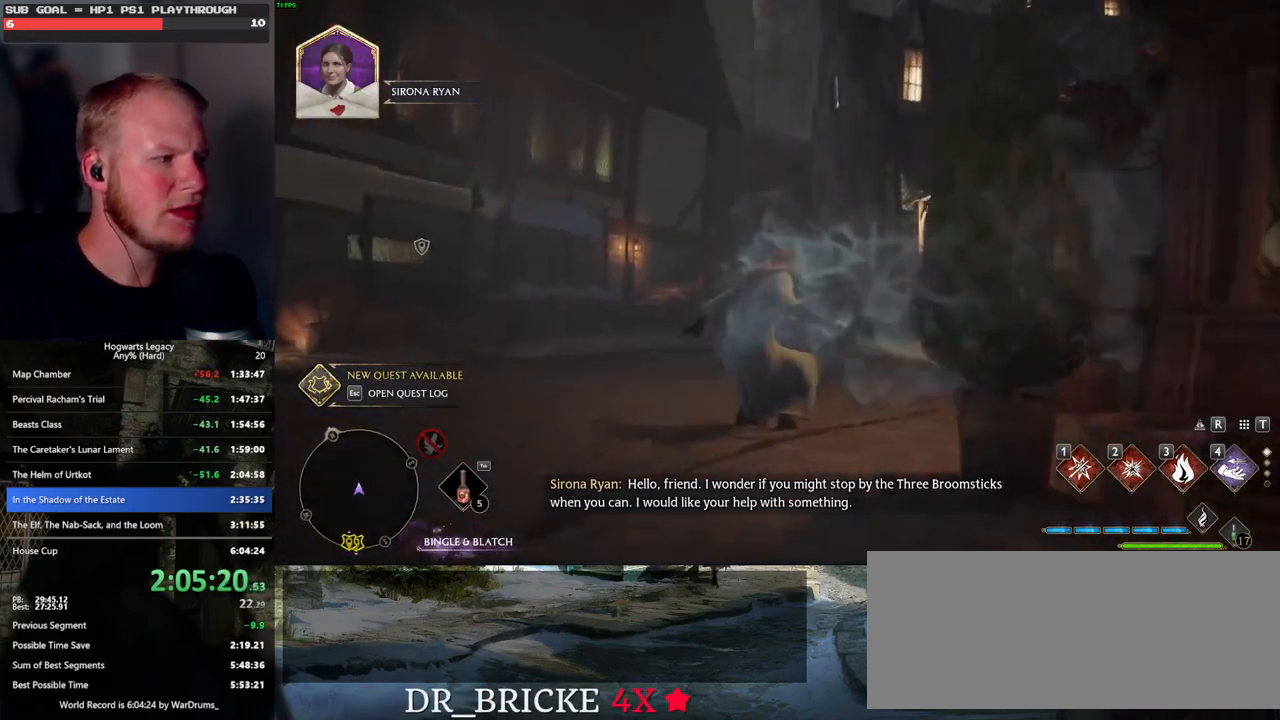
{"keys": ["w"], "mouse": [], "events": []}
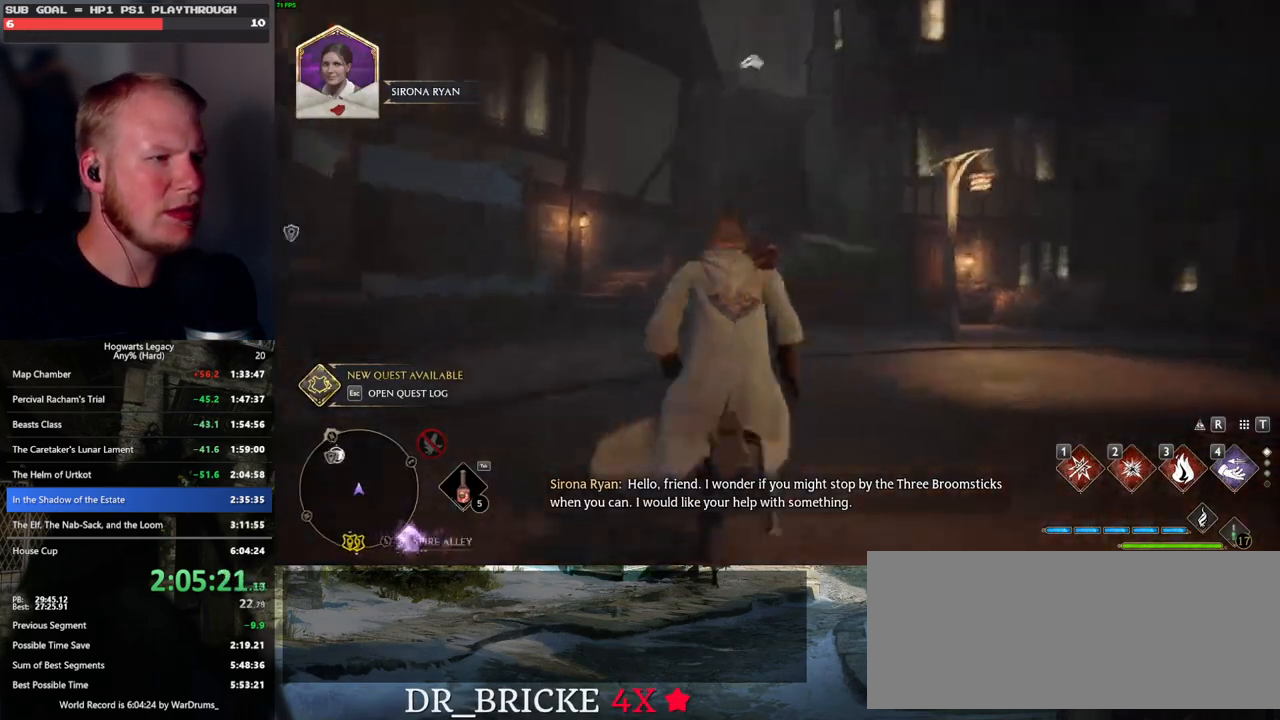
{"keys": ["w"], "mouse": [], "events": [[33, "a", "down"], [233, "a", "up"]]}
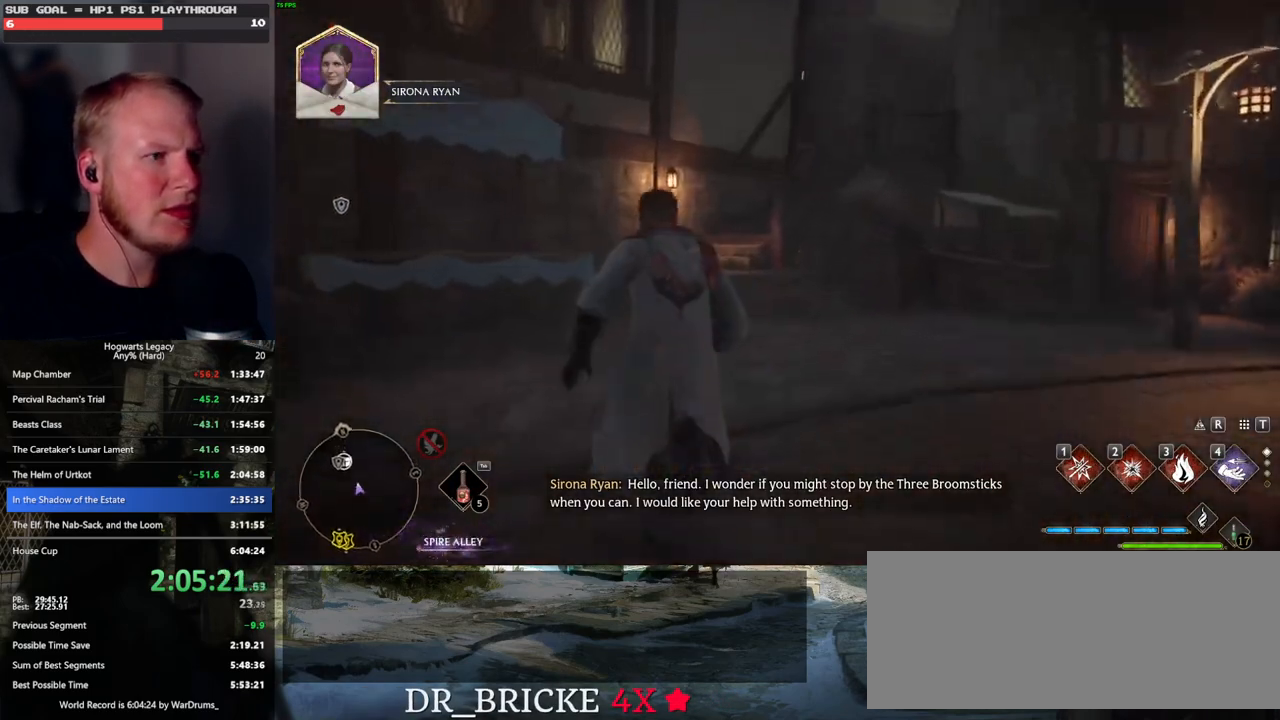
{"keys": ["space", "w"], "mouse": [], "events": [[16, "space", "down"]]}
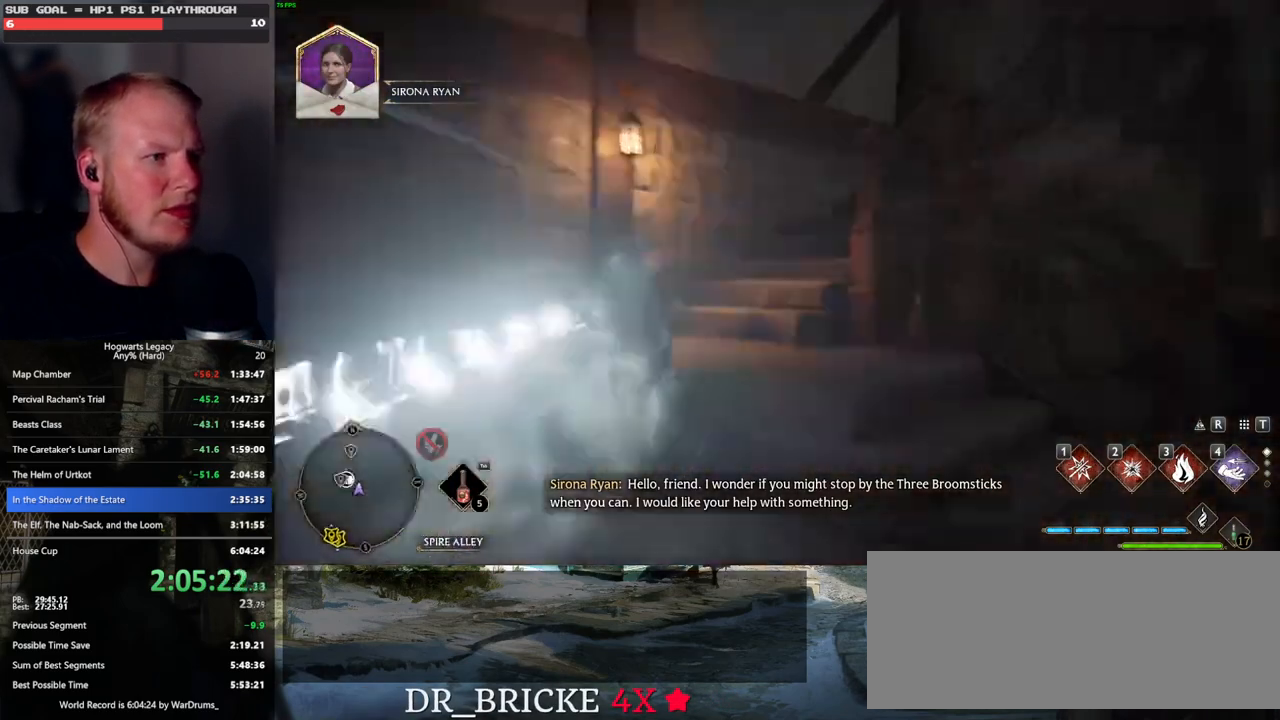
{"keys": ["w"], "mouse": [], "events": [[133, "space", "up"]]}
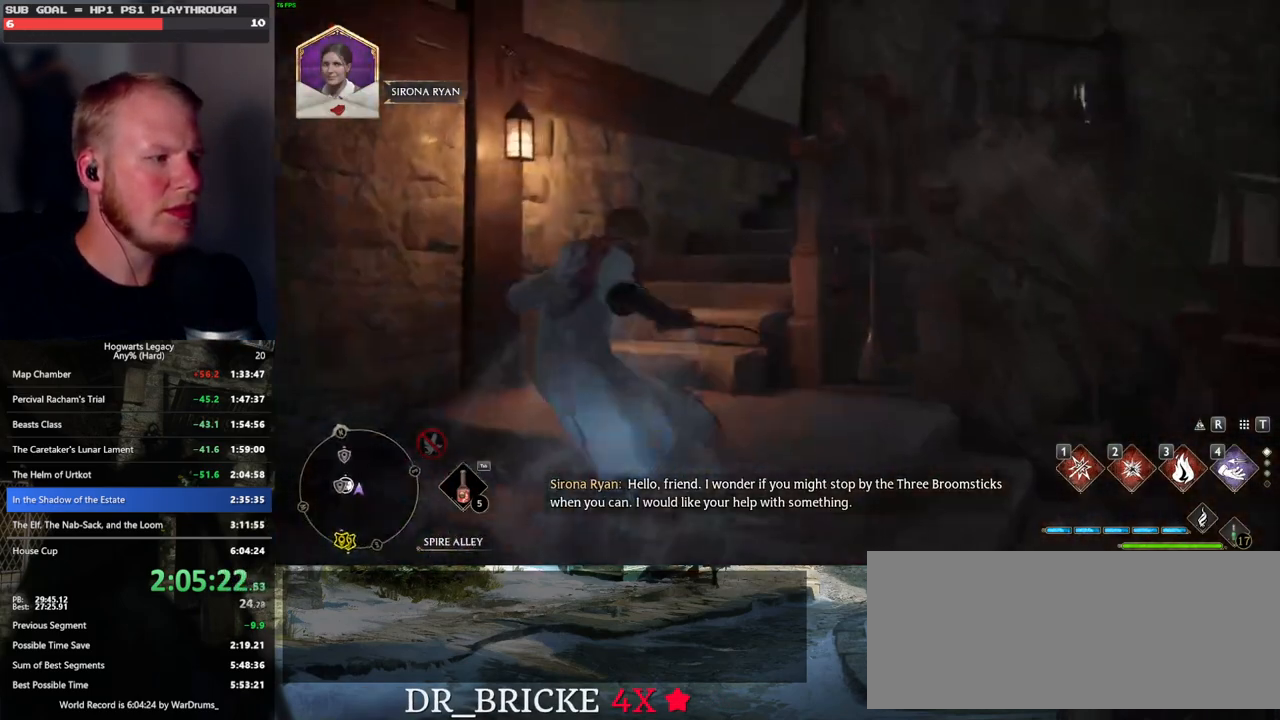
{"keys": ["w"], "mouse": [], "events": [[100, "mouse_mb5", "down"], [350, "mouse_mb5", "up"]]}
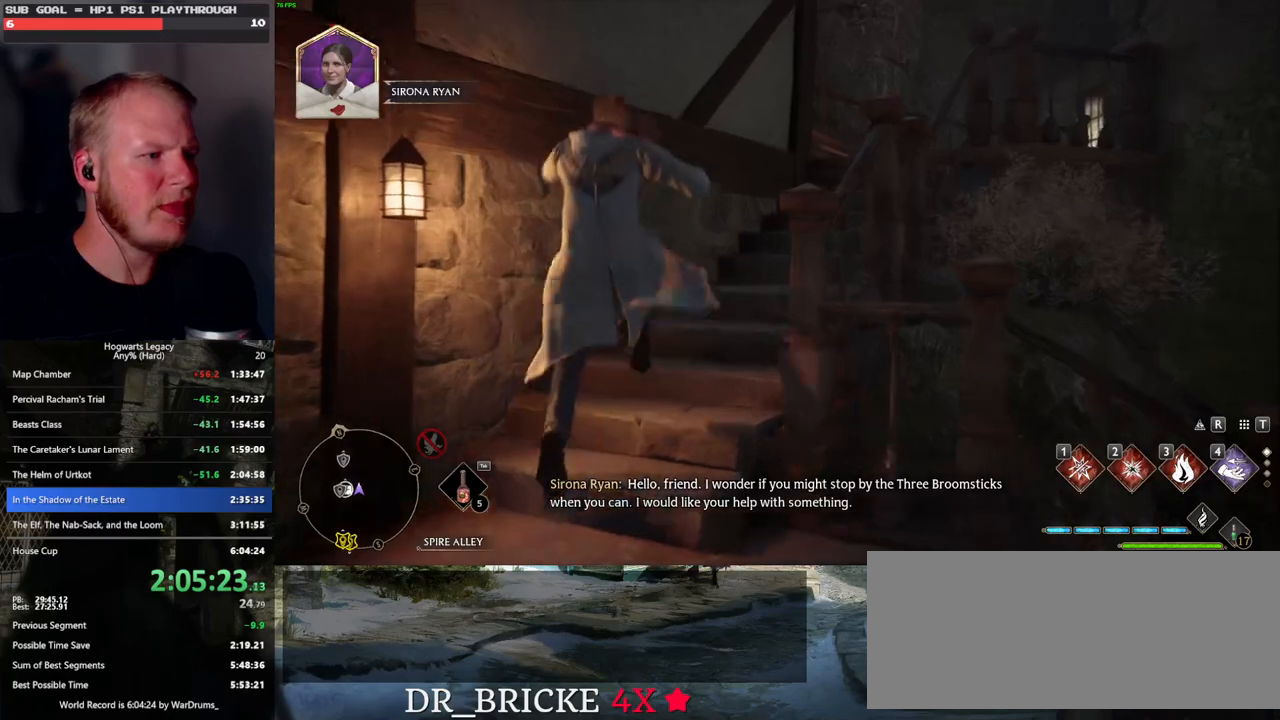
{"keys": ["d", "w"], "mouse": [], "events": [[50, "d", "down"]]}
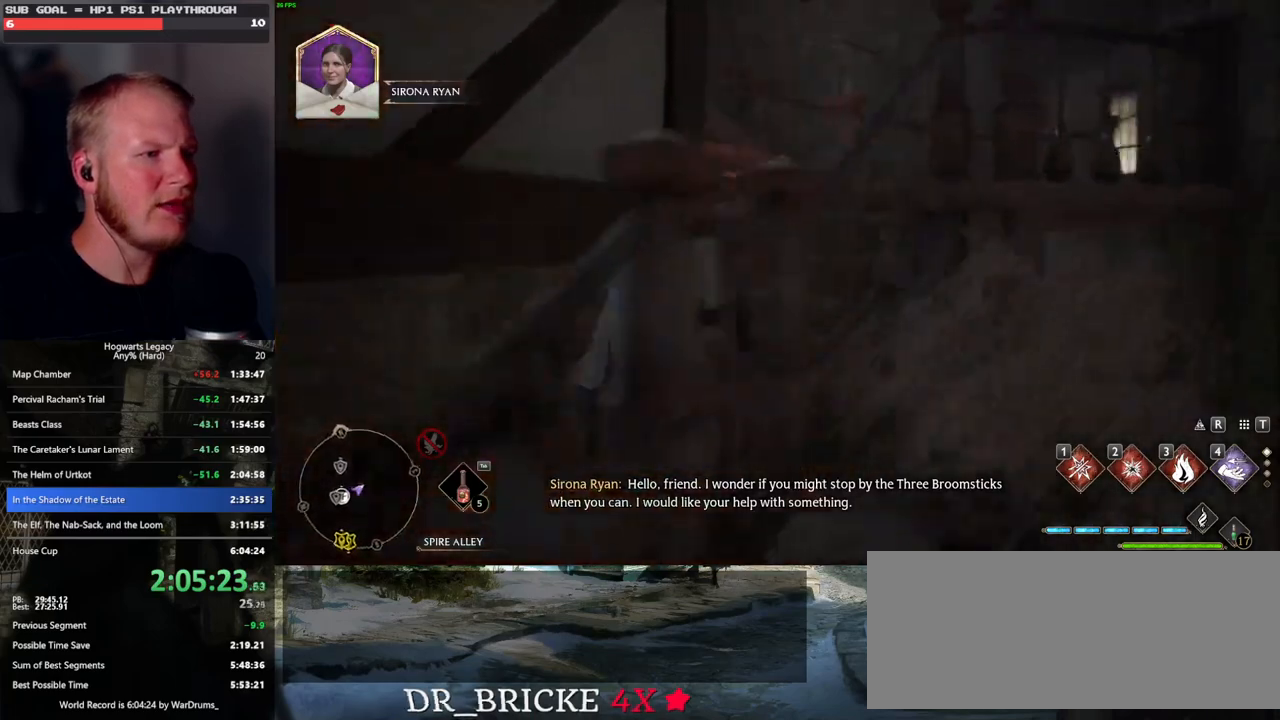
{"keys": ["w"], "mouse": [], "events": [[33, "d", "up"]]}
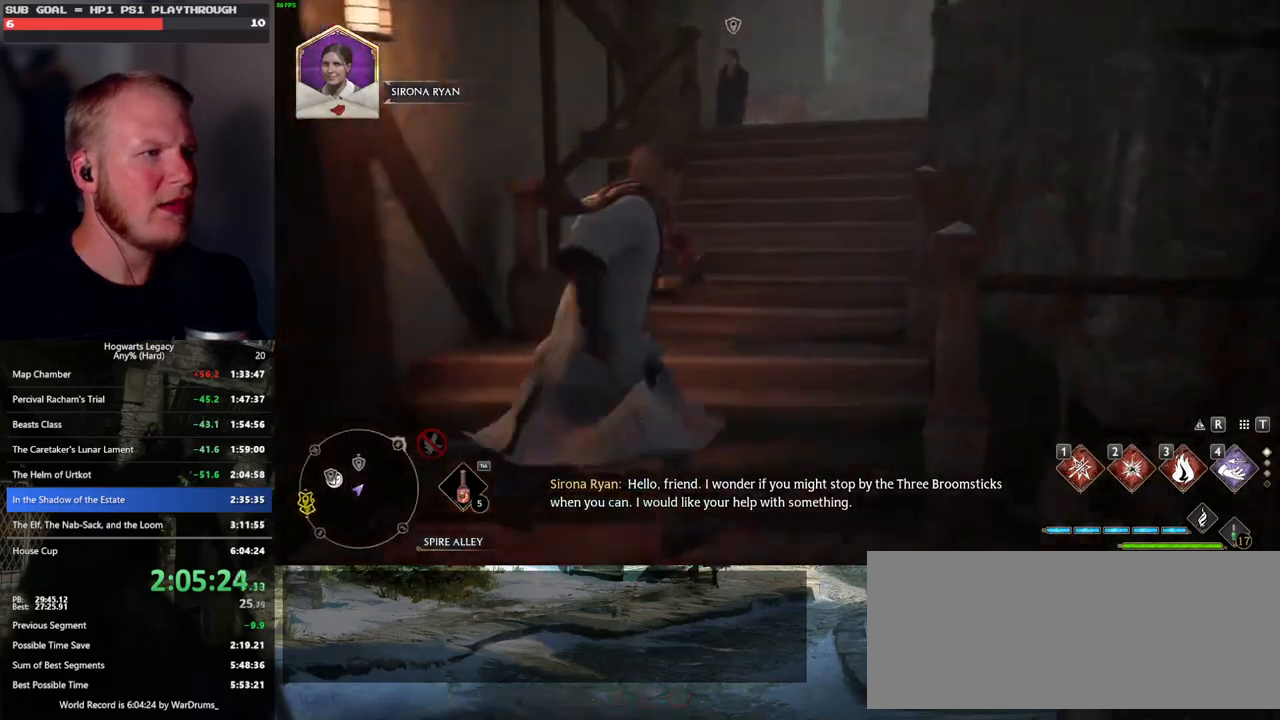
{"keys": ["w"], "mouse": [], "events": [[216, "d", "down"], [300, "d", "up"]]}
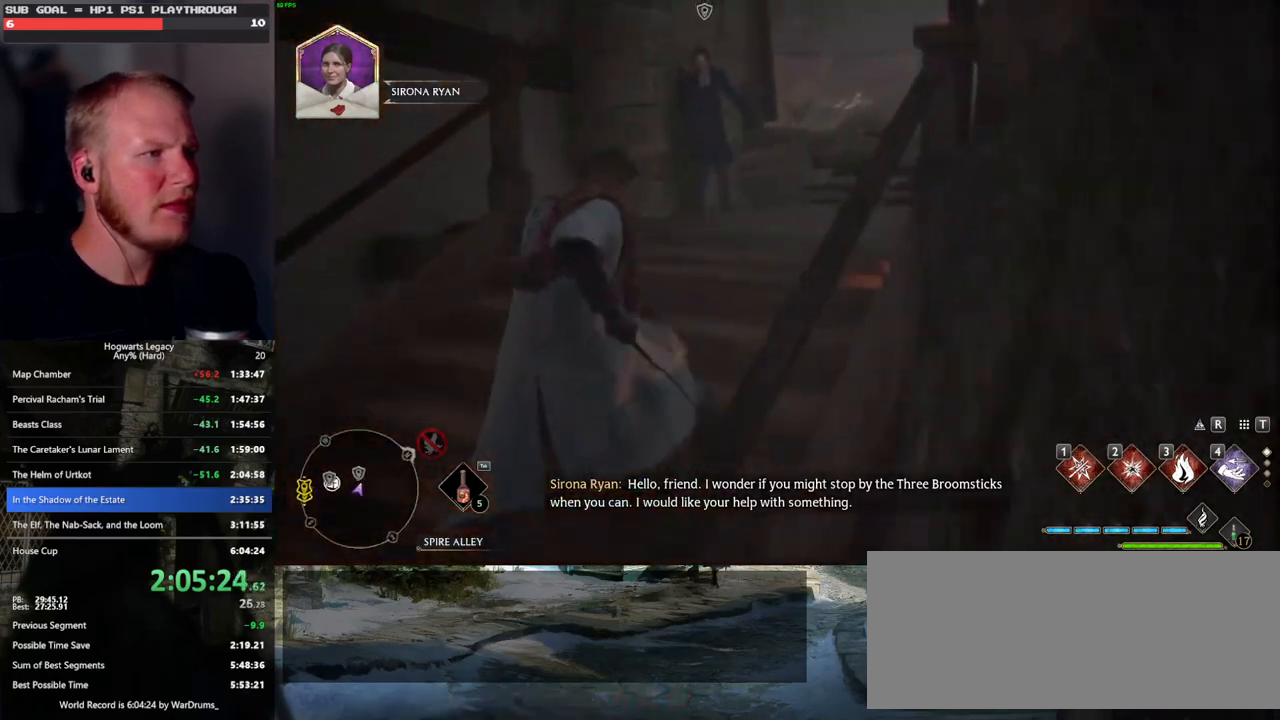
{"keys": ["f"], "mouse": [], "events": [[450, "w", "up"], [500, "f", "down"]]}
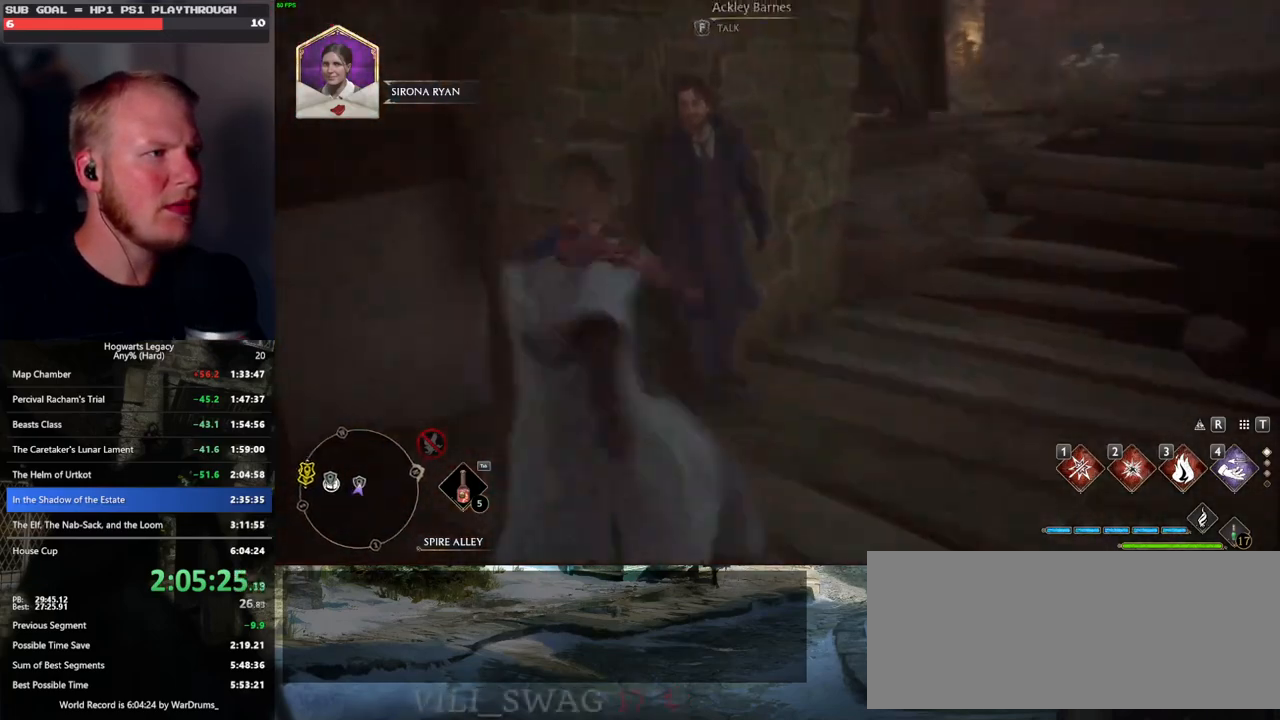
{"keys": [], "mouse": [], "events": [[116, "f", "up"]]}
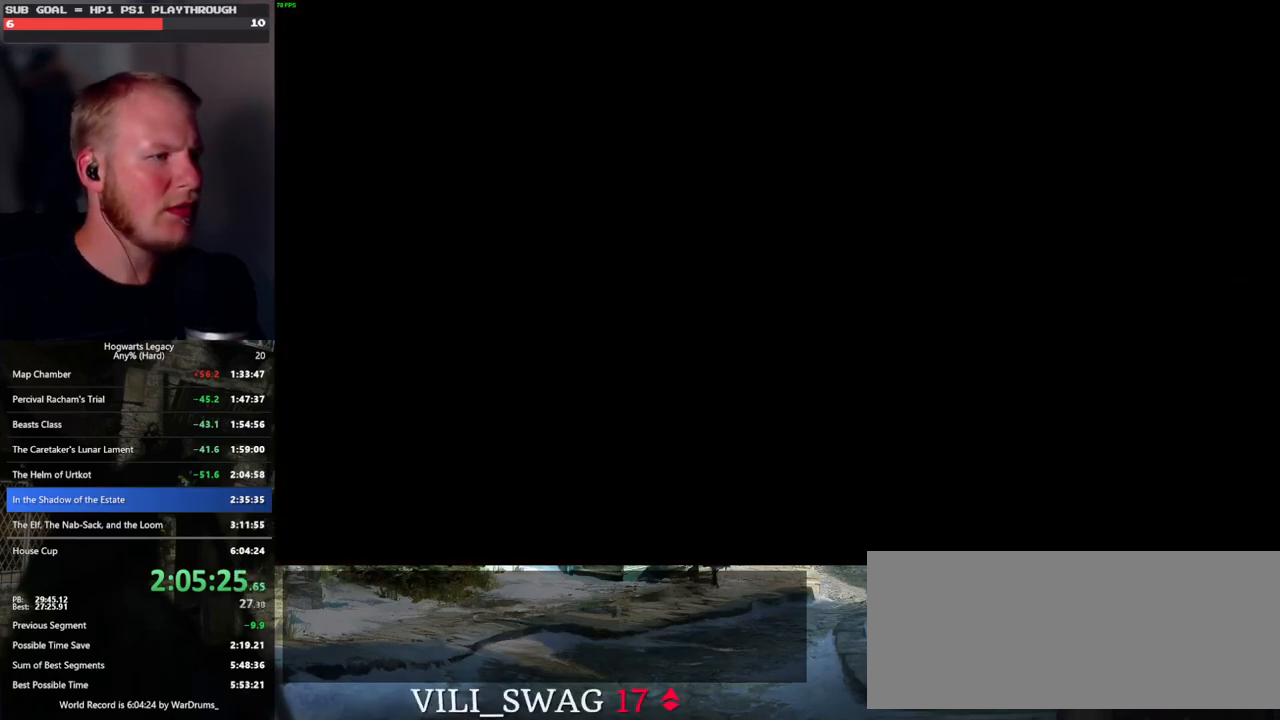
{"keys": [], "mouse": [], "events": [[250, "q", "down"], [266, "space", "down"], [283, "mouse_wheel", "down"], [300, "mouse_wheel", "up"], [316, "mouse_wheel", "down"], [333, "mouse_wheel", "up"], [333, "q", "up"], [333, "space", "up"], [416, "mouse_wheel", "down"], [433, "mouse_wheel", "up"], [433, "q", "down"], [433, "space", "down"], [500, "q", "up"], [500, "space", "up"]]}
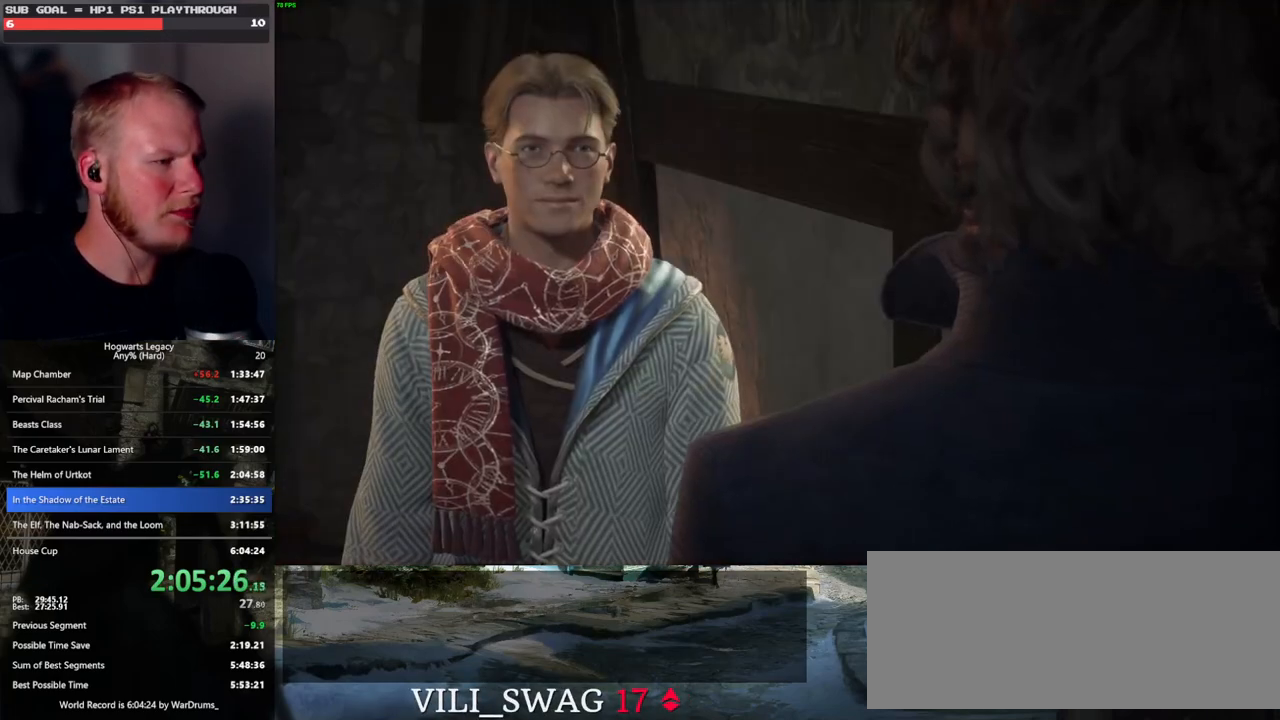
{"keys": [], "mouse": [], "events": [[100, "q", "down"], [100, "space", "down"], [166, "q", "up"], [166, "space", "up"], [216, "mouse_wheel", "down"], [250, "mouse_wheel", "up"], [250, "q", "down"], [266, "space", "down"], [300, "mouse_wheel", "down"], [316, "mouse_wheel", "up"], [333, "q", "up"], [333, "space", "up"], [433, "q", "down"], [450, "space", "down"], [500, "q", "up"], [500, "space", "up"]]}
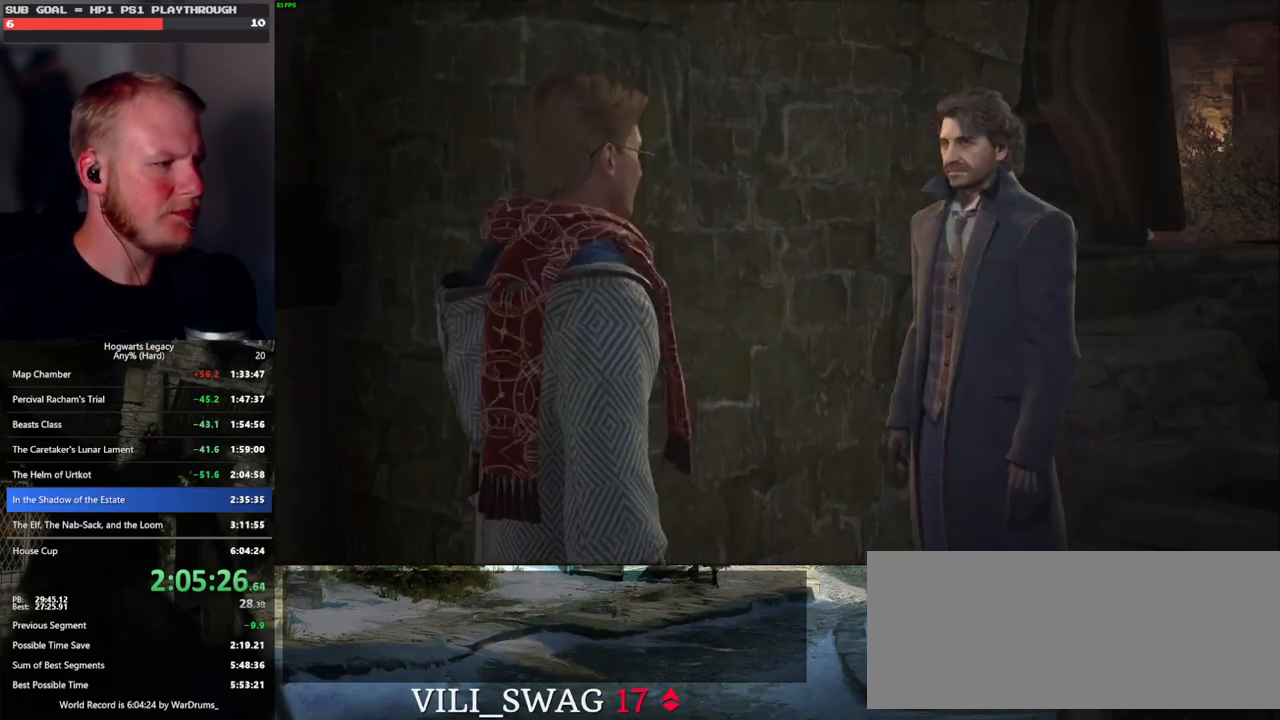
{"keys": [], "mouse": [], "events": [[100, "q", "down"], [133, "q", "up"], [166, "mouse_wheel", "down"], [266, "mouse_wheel", "up"], [266, "q", "down"], [283, "space", "down"], [300, "mouse_wheel", "down"], [316, "mouse_wheel", "up"], [316, "q", "up"], [333, "space", "up"]]}
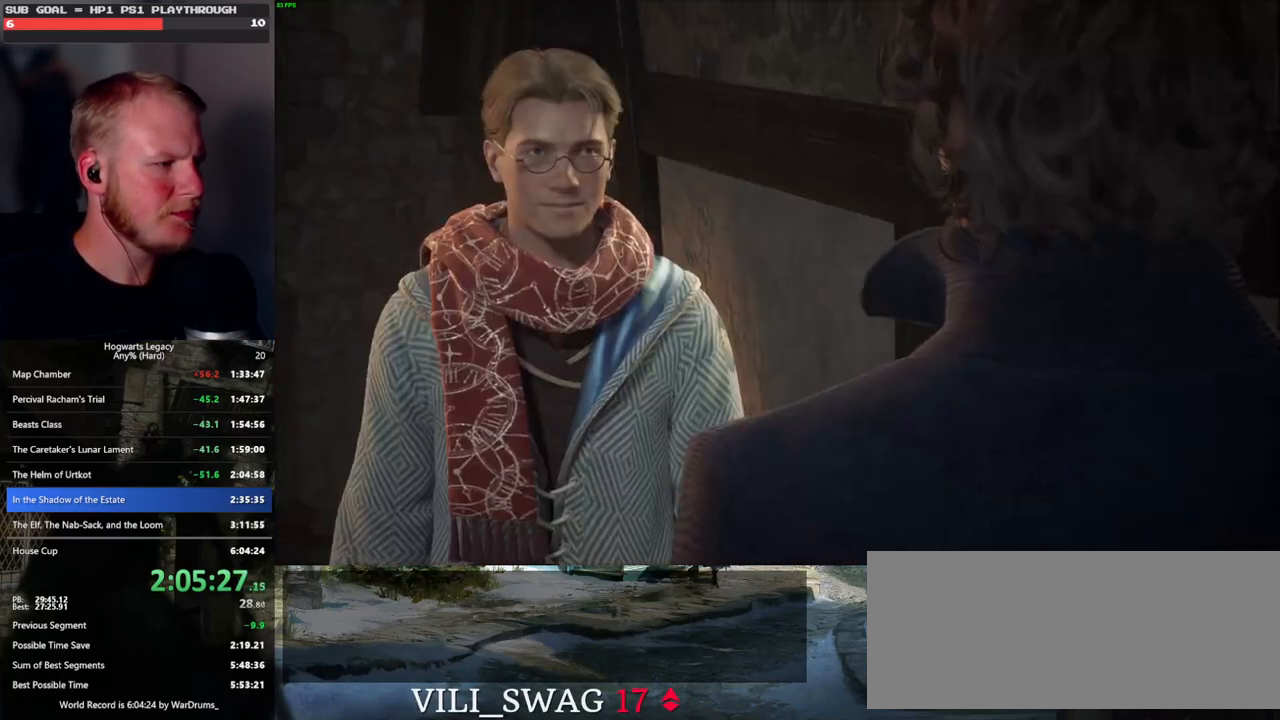
{"keys": [], "mouse": ["wheel"], "events": [[83, "mouse_wheel", "down"], [83, "q", "down"], [100, "mouse_wheel", "up"], [100, "space", "down"], [116, "space", "up"], [133, "q", "up"], [166, "mouse_wheel", "down"], [233, "mouse_wheel", "up"], [233, "q", "down"], [250, "space", "down"], [300, "q", "up"], [316, "space", "up"], [400, "q", "down"], [416, "space", "down"], [466, "q", "up"], [466, "space", "up"], [483, "mouse_wheel", "down"]]}
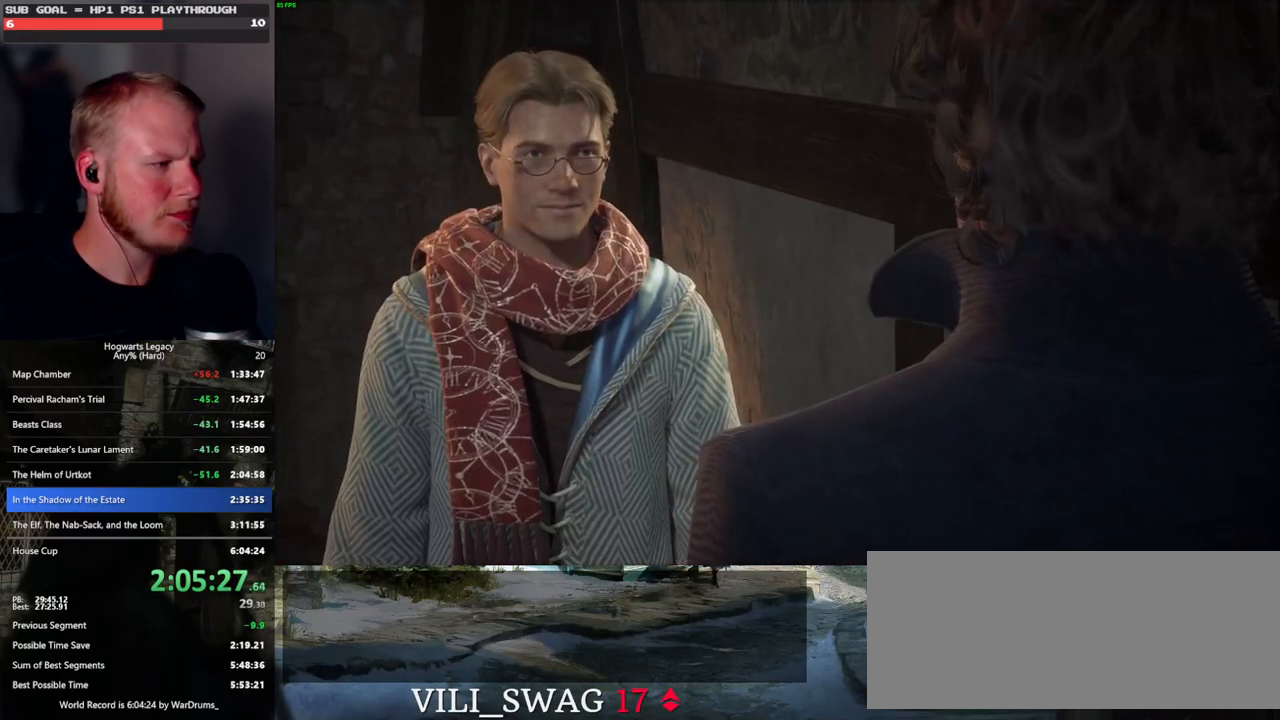
{"keys": [], "mouse": [], "events": [[66, "mouse_wheel", "up"], [66, "q", "down"], [83, "space", "down"], [116, "q", "up"], [133, "space", "up"], [233, "q", "down"], [250, "space", "down"], [316, "space", "up"], [333, "q", "up"], [383, "mouse_wheel", "down"], [450, "q", "down"], [500, "mouse_wheel", "up"], [500, "q", "up"]]}
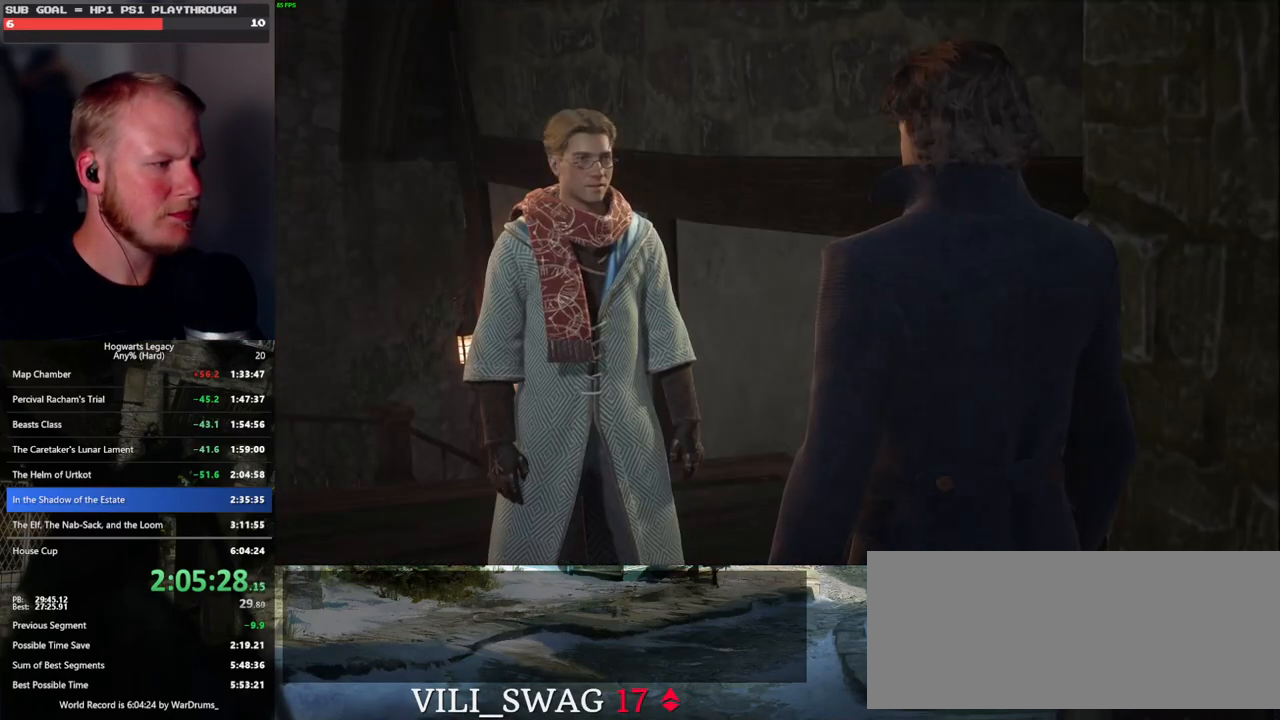
{"keys": [], "mouse": [], "events": [[116, "q", "down"], [166, "q", "up"], [266, "q", "down"], [283, "mouse_wheel", "down"], [333, "q", "up"], [433, "mouse_wheel", "up"], [433, "q", "down"], [500, "q", "up"]]}
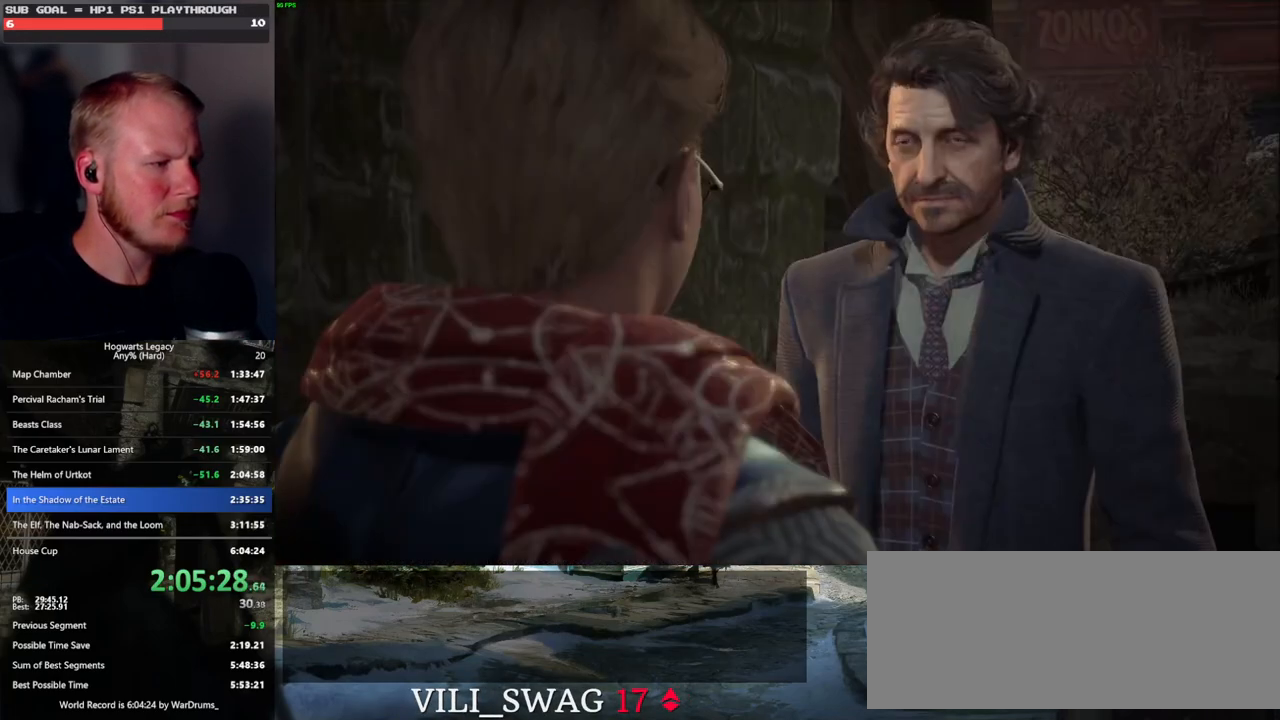
{"keys": [], "mouse": [], "events": [[83, "q", "down"], [133, "mouse_wheel", "down"], [150, "mouse_wheel", "up"], [166, "q", "up"], [200, "mouse_wheel", "down"], [250, "mouse_wheel", "up"], [250, "q", "down"], [300, "mouse_wheel", "down"], [333, "mouse_wheel", "up"], [333, "q", "up"], [400, "q", "down"], [500, "q", "up"]]}
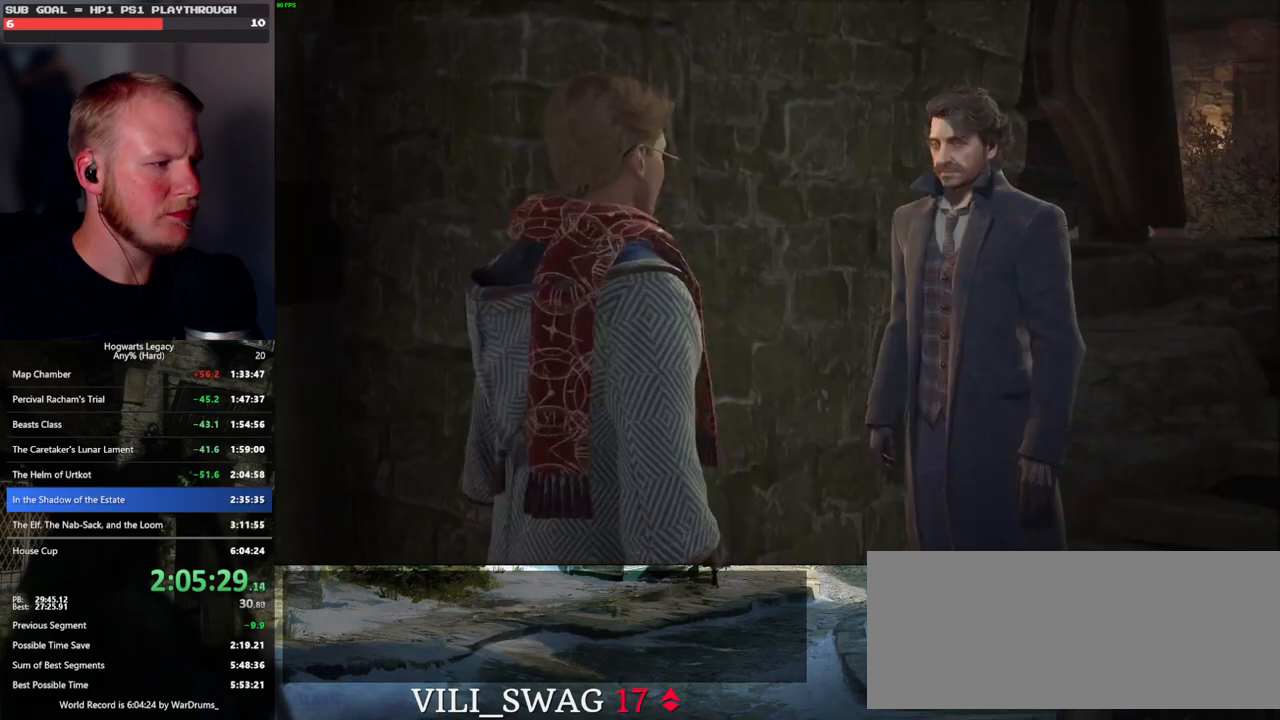
{"keys": ["q"], "mouse": ["wheel"], "events": [[16, "mouse_wheel", "down"], [33, "mouse_wheel", "up"], [66, "mouse_wheel", "down"], [83, "q", "down"], [166, "mouse_wheel", "up"], [166, "q", "up"], [250, "q", "down"], [333, "q", "up"], [400, "mouse_wheel", "down"], [416, "mouse_wheel", "up"], [416, "q", "down"], [433, "mouse_wheel", "down"], [450, "mouse_wheel", "up"], [466, "mouse_wheel", "down"]]}
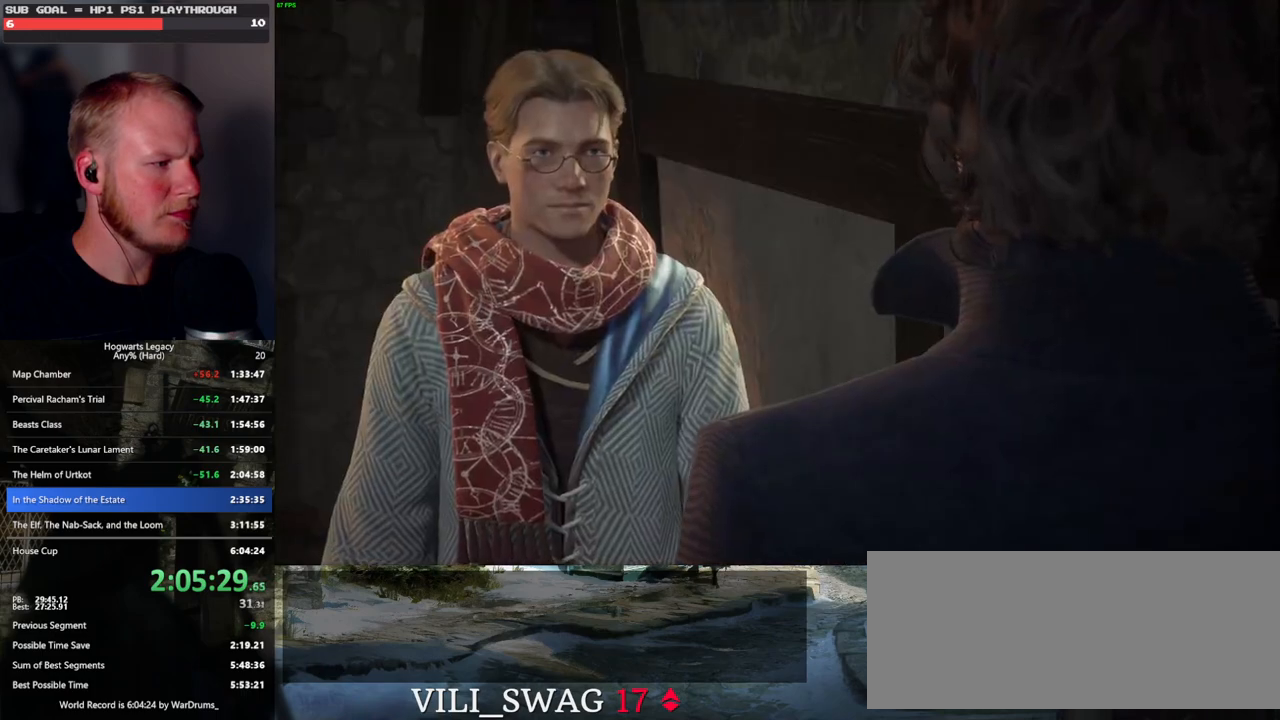
{"keys": [], "mouse": [], "events": [[16, "q", "up"], [100, "mouse_wheel", "up"], [100, "q", "down"], [183, "q", "up"], [266, "mouse_wheel", "down"], [266, "q", "down"], [316, "q", "up"], [433, "mouse_wheel", "up"]]}
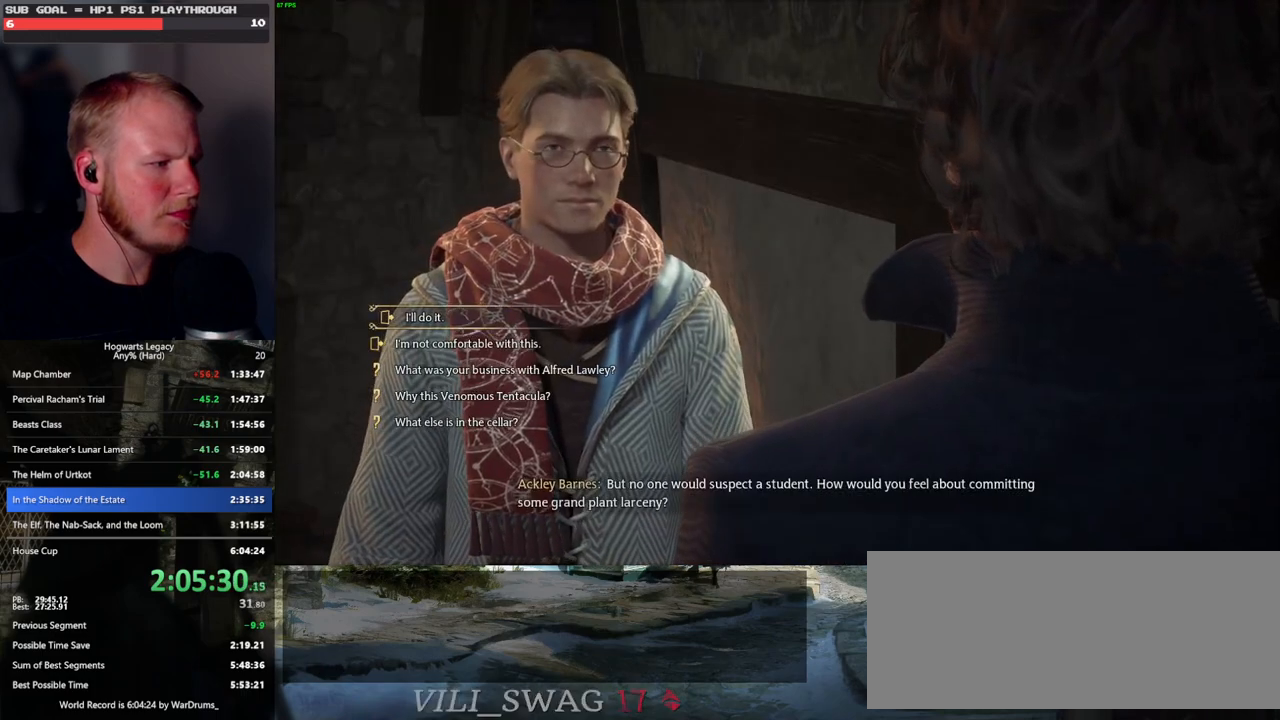
{"keys": [], "mouse": ["left"], "events": [[500, "mouse_left", "down"]]}
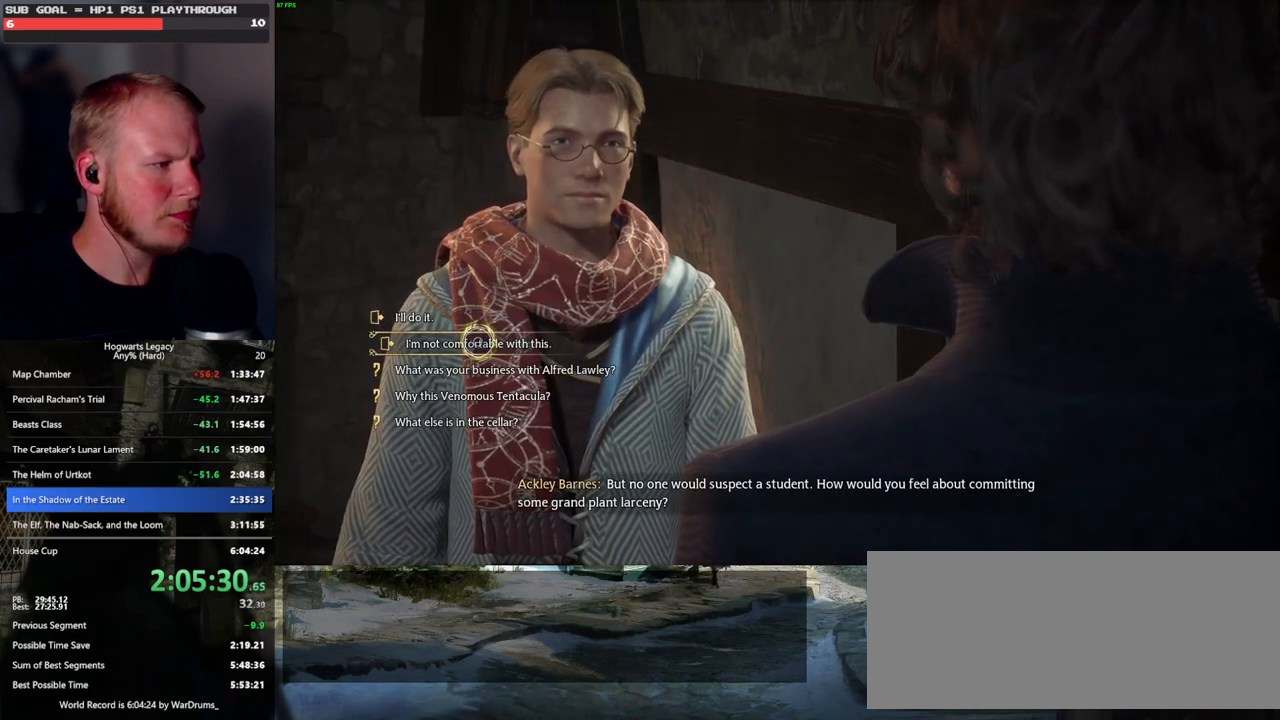
{"keys": [], "mouse": [], "events": [[100, "mouse_left", "up"], [233, "q", "down"], [266, "mouse_wheel", "down"], [283, "mouse_wheel", "up"], [283, "q", "up"], [316, "mouse_wheel", "down"], [400, "q", "down"], [416, "mouse_wheel", "up"], [416, "q", "up"]]}
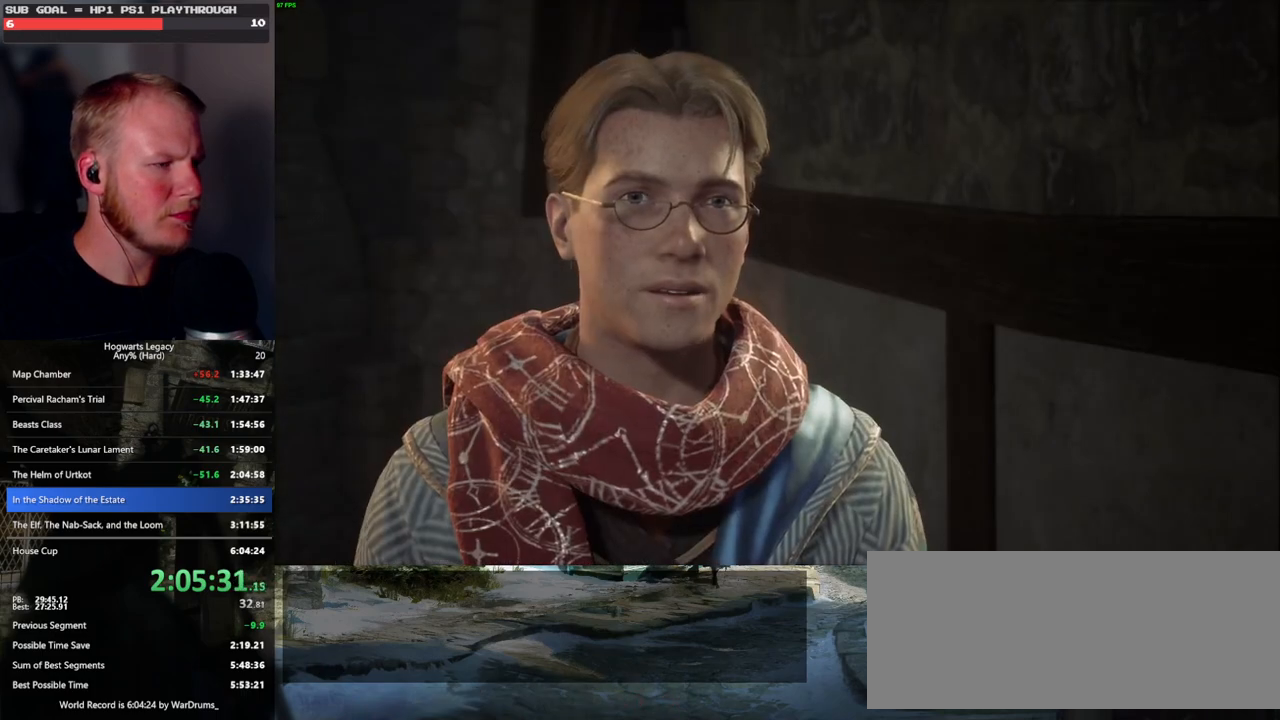
{"keys": [], "mouse": [], "events": [[16, "q", "down"], [83, "q", "up"], [183, "q", "down"], [200, "mouse_wheel", "down"], [250, "q", "up"], [316, "mouse_wheel", "up"], [350, "q", "down"], [416, "q", "up"]]}
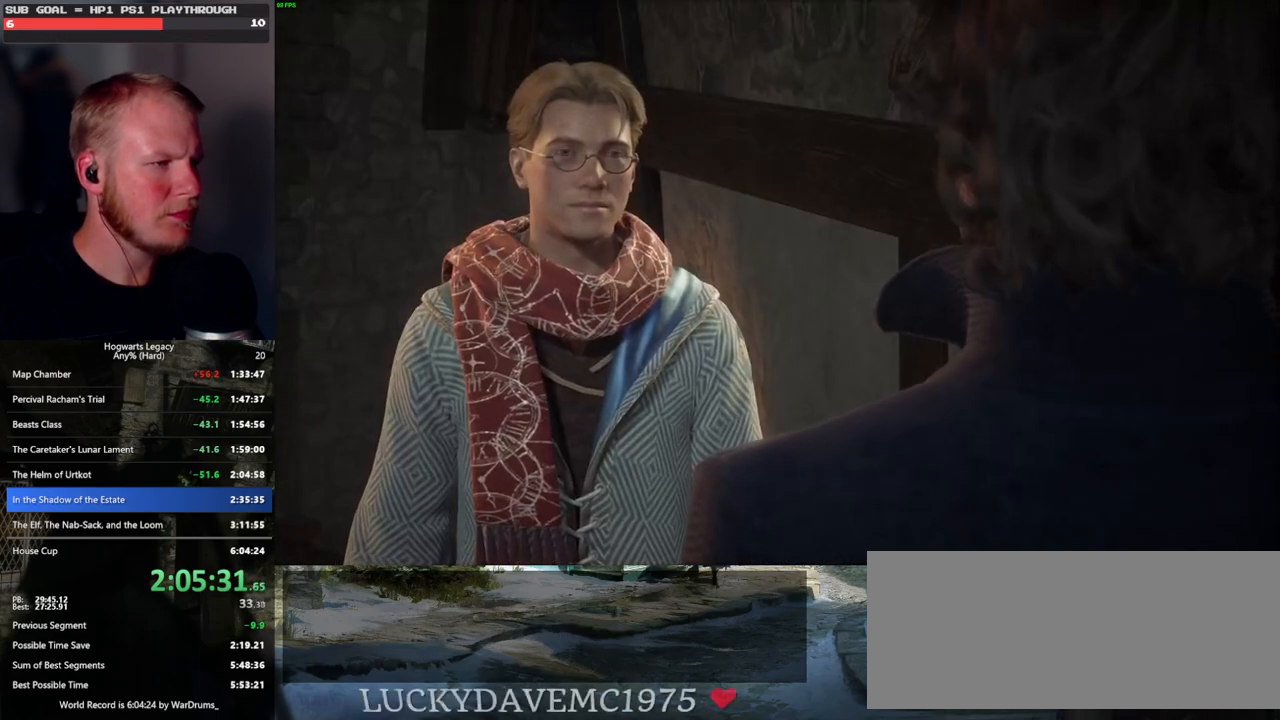
{"keys": [], "mouse": [], "events": [[16, "q", "down"], [50, "mouse_wheel", "down"], [83, "q", "up"], [183, "mouse_wheel", "up"]]}